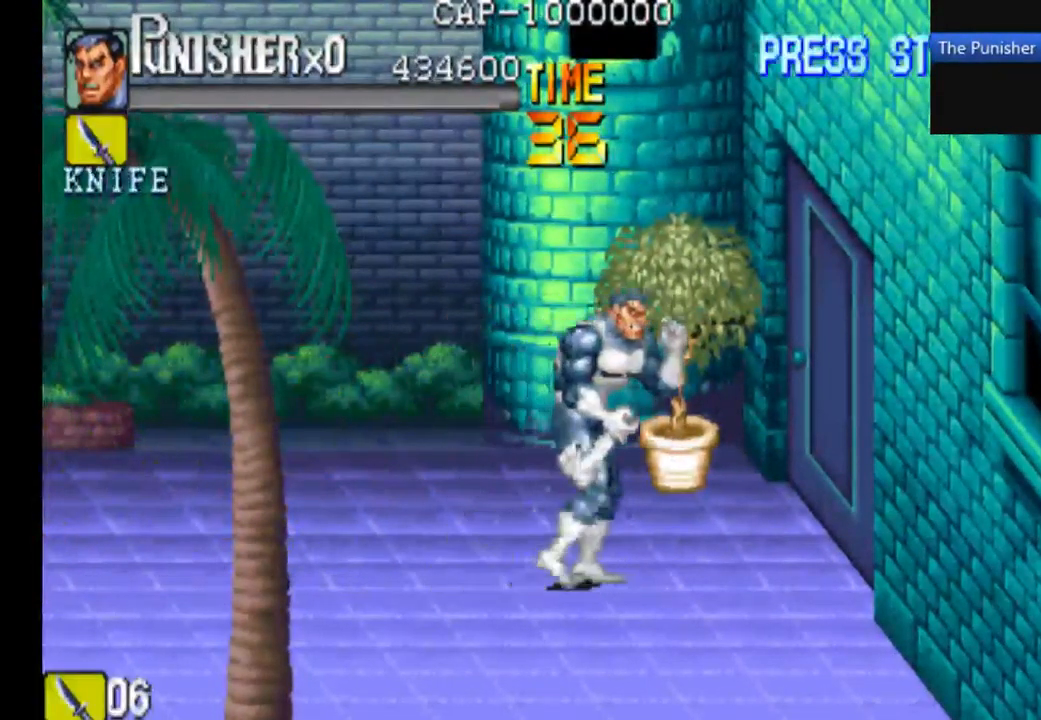
Gameplay with a controller (Xbox layout); each line is a JSON object with the inputs held at the frame after it (dt_ms = milliseconds from this image to that frame). "events" lists button and stick changes between this image and that frame as [ms after this image, input, new state], when the widget could be followed in between. Not read: L3 R3.
{"dt_ms": 500, "buttons": ["X"], "left_stick": "center", "right_stick": "center", "events": [[400, "X", "down"]]}
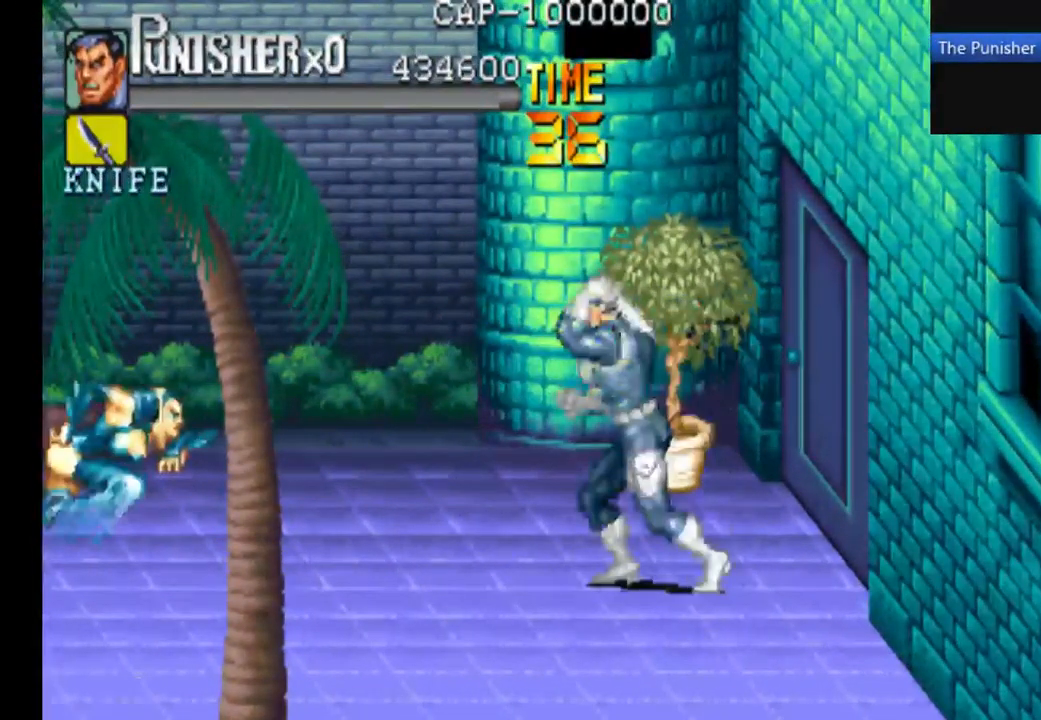
{"dt_ms": 500, "buttons": [], "left_stick": "center", "right_stick": "center", "events": [[34, "X", "up"]]}
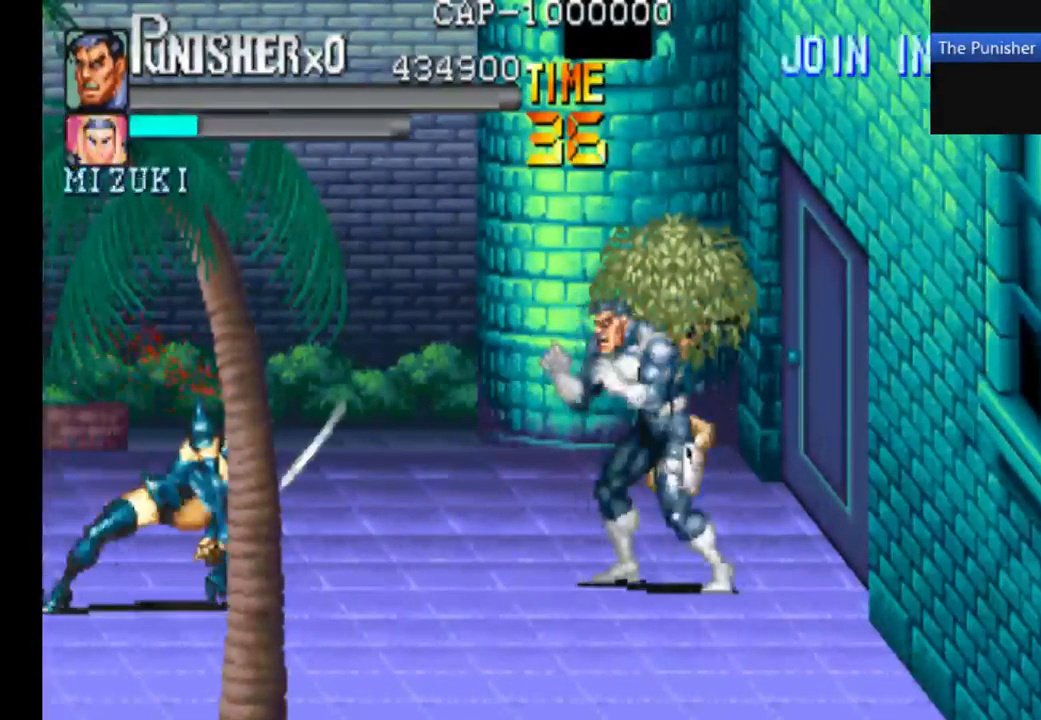
{"dt_ms": 500, "buttons": [], "left_stick": "center", "right_stick": "center", "events": [[267, "A", "down"], [467, "A", "up"]]}
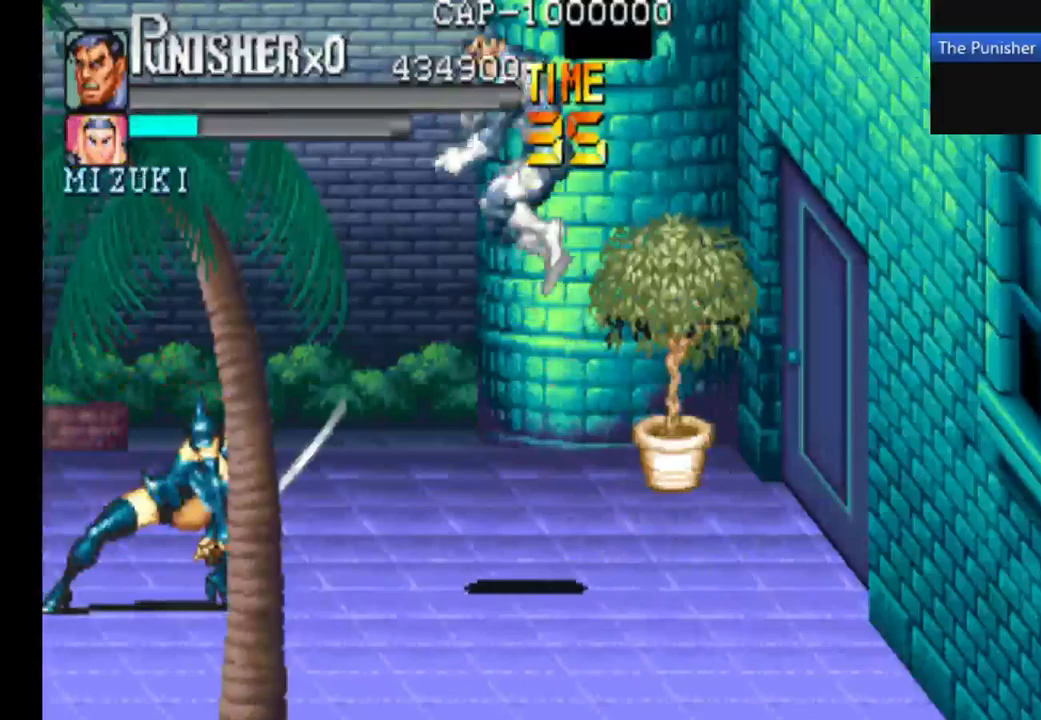
{"dt_ms": 500, "buttons": ["X"], "left_stick": "center", "right_stick": "center", "events": [[167, "X", "down"]]}
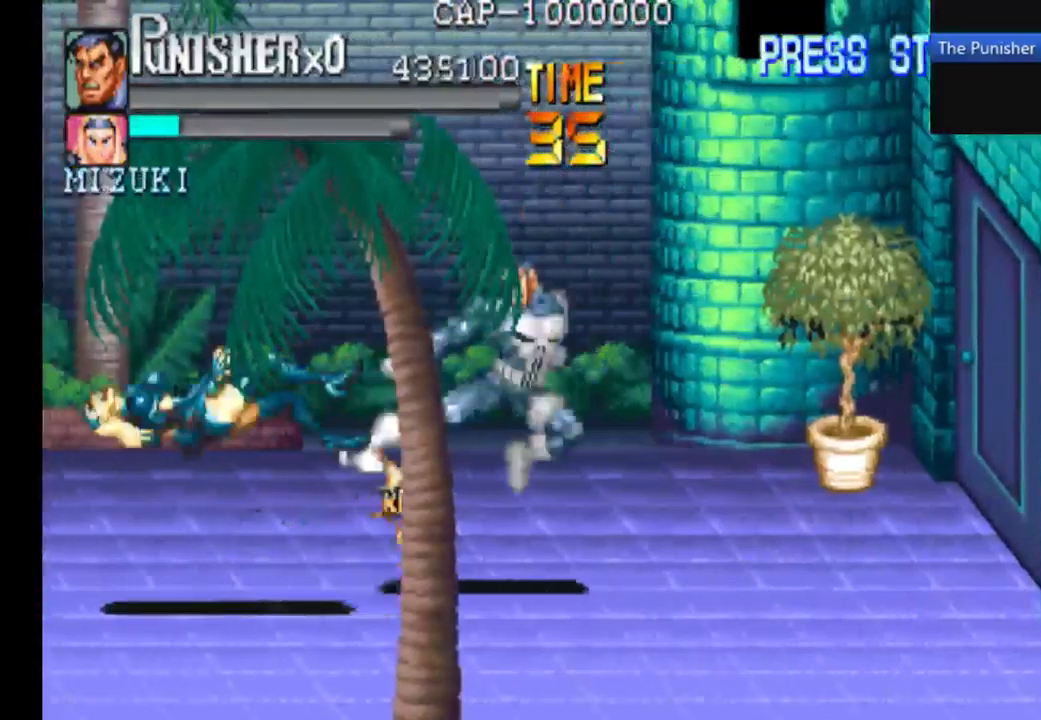
{"dt_ms": 1000, "buttons": [], "left_stick": "center", "right_stick": "center"}
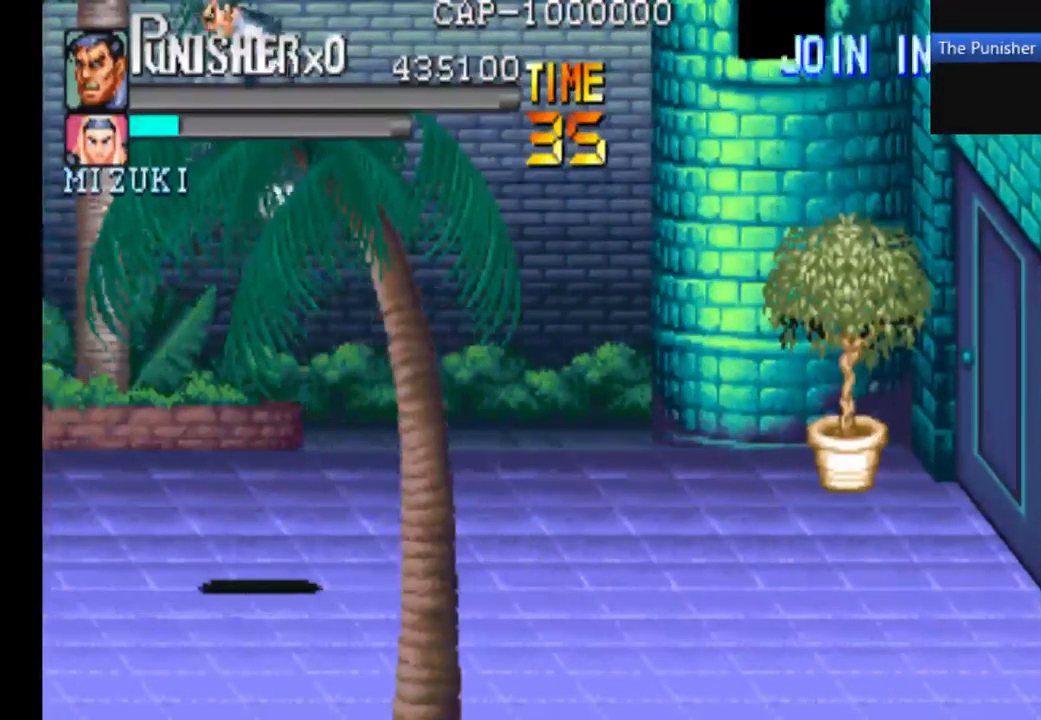
{"dt_ms": 500, "buttons": [], "left_stick": "center", "right_stick": "center", "events": [[33, "X", "down"], [400, "X", "up"]]}
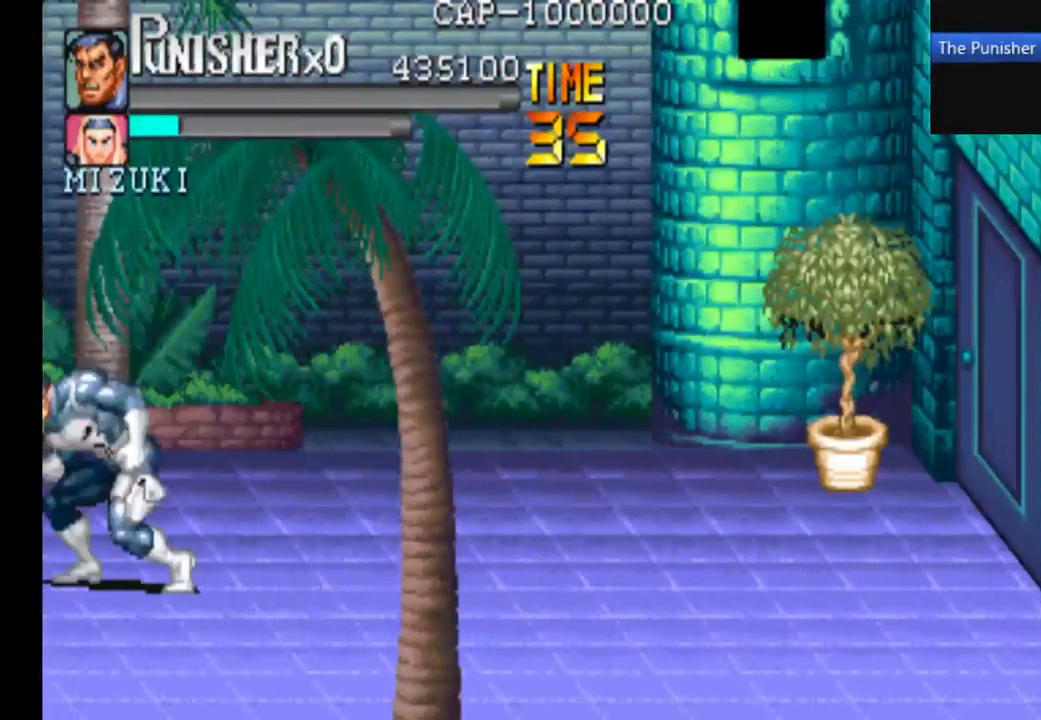
{"dt_ms": 500, "buttons": ["X"], "left_stick": "center", "right_stick": "center", "events": [[33, "X", "down"], [167, "X", "up"], [300, "X", "down"], [367, "X", "up"], [467, "X", "down"]]}
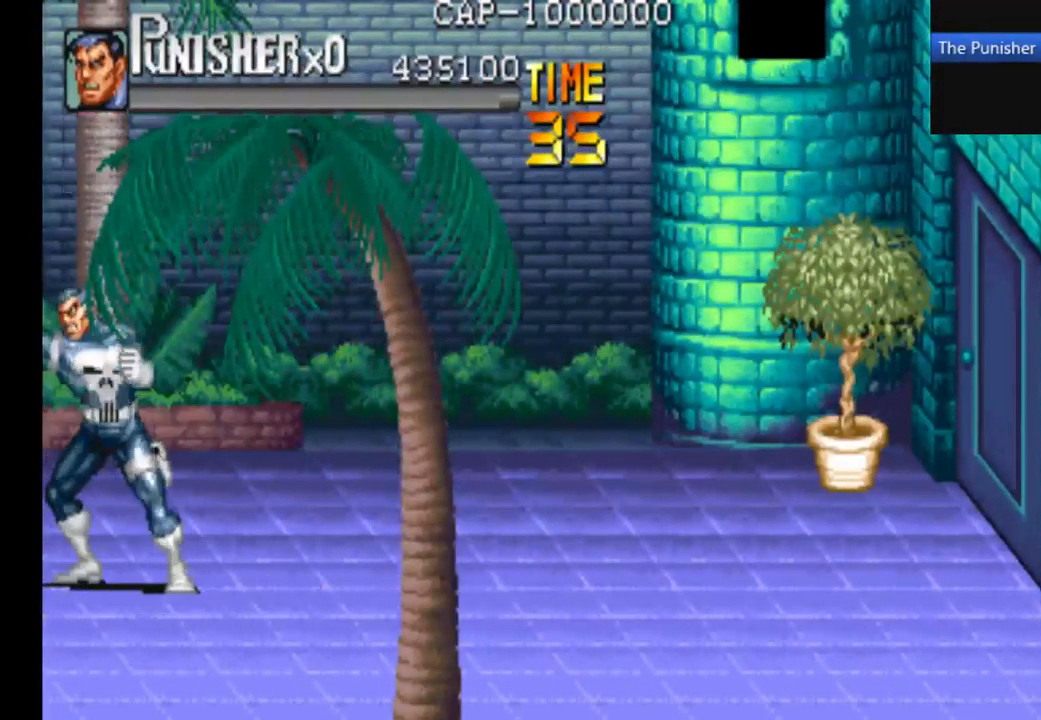
{"dt_ms": 500, "buttons": ["X"], "left_stick": "center", "right_stick": "center", "events": [[100, "X", "up"], [233, "X", "down"], [300, "X", "up"], [433, "X", "down"]]}
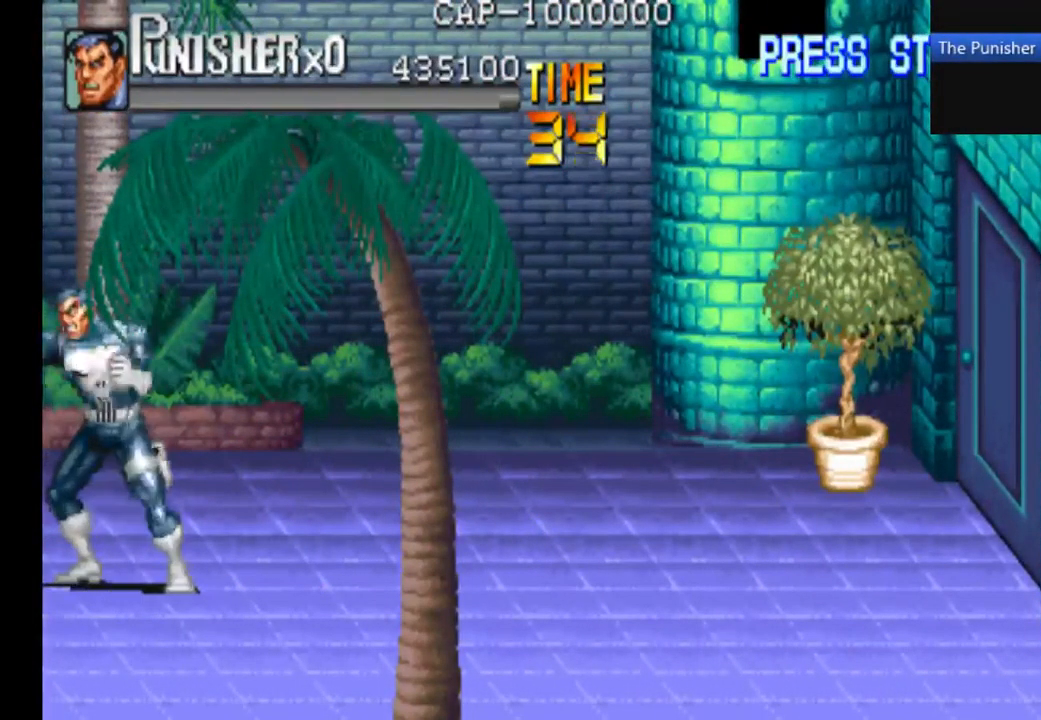
{"dt_ms": 500, "buttons": [], "left_stick": "center", "right_stick": "center", "events": [[33, "X", "up"], [167, "X", "down"], [467, "X", "up"]]}
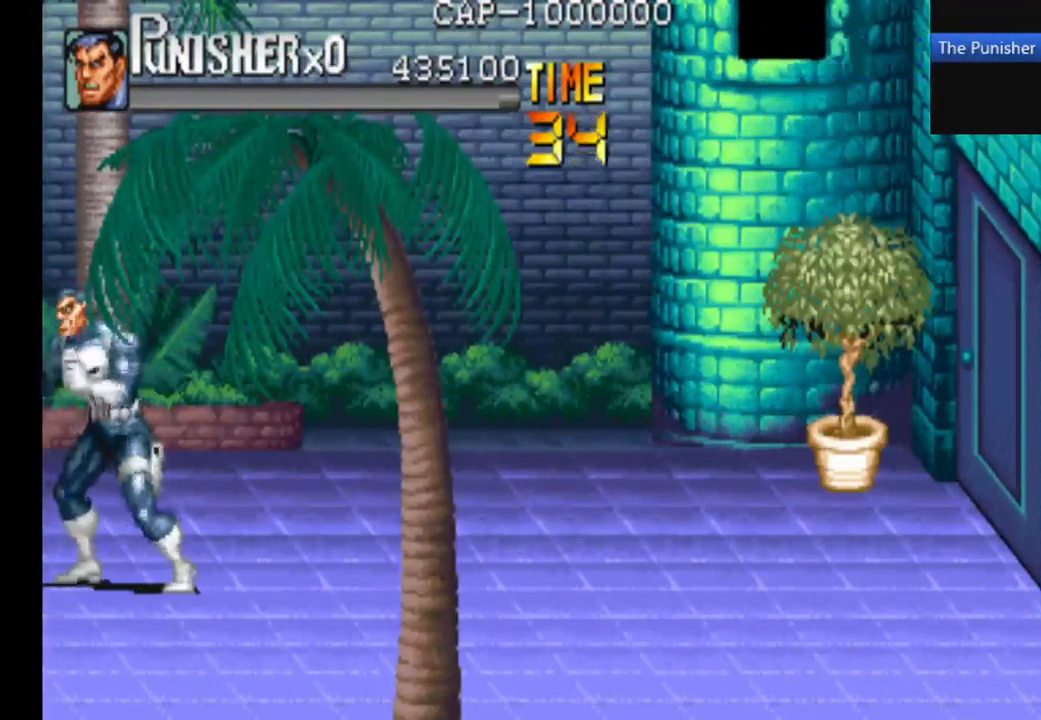
{"dt_ms": 500, "buttons": [], "left_stick": "center", "right_stick": "center", "events": [[100, "X", "down"], [167, "X", "up"], [300, "X", "down"], [400, "X", "up"]]}
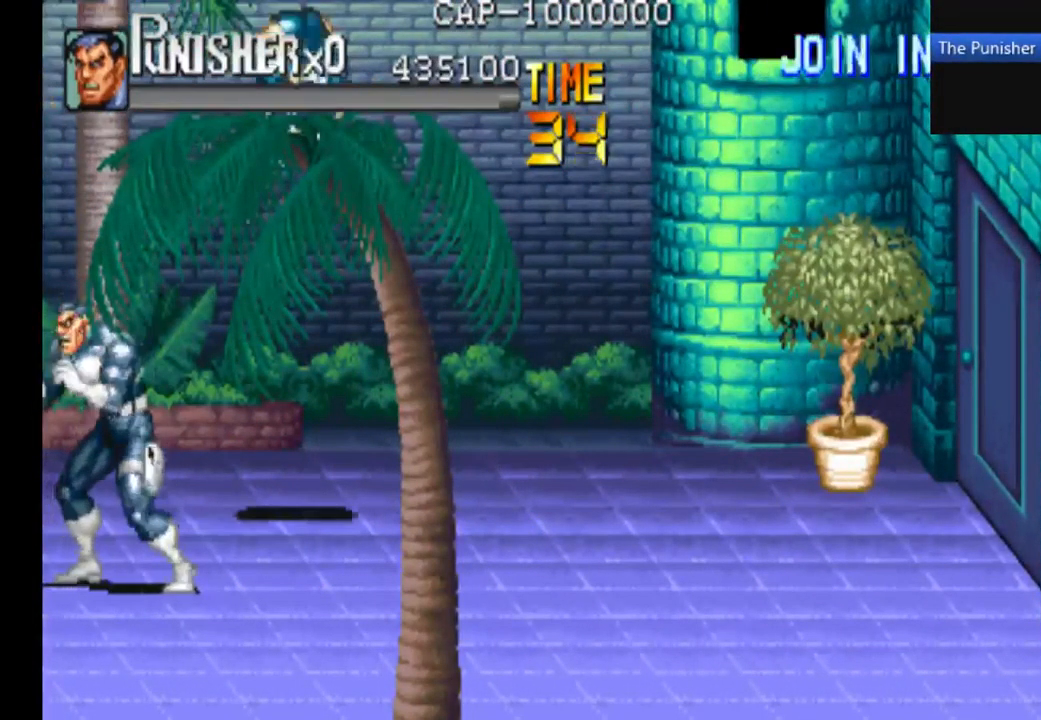
{"dt_ms": 1000, "buttons": [], "left_stick": "center", "right_stick": "center"}
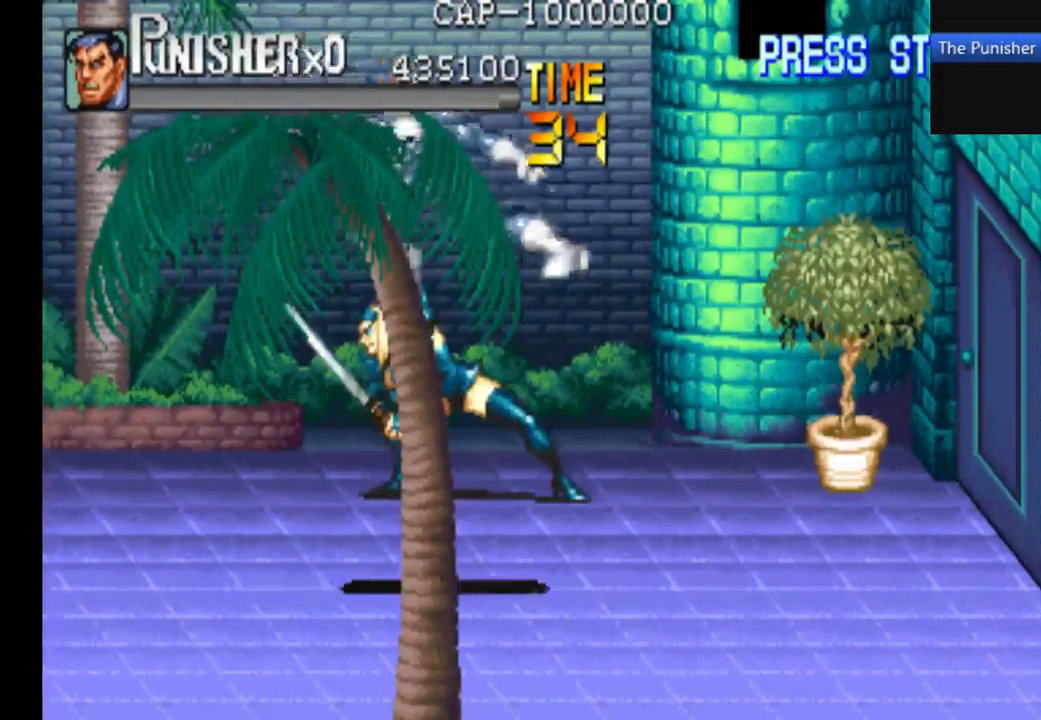
{"dt_ms": 533, "buttons": [], "left_stick": "center", "right_stick": "center", "events": []}
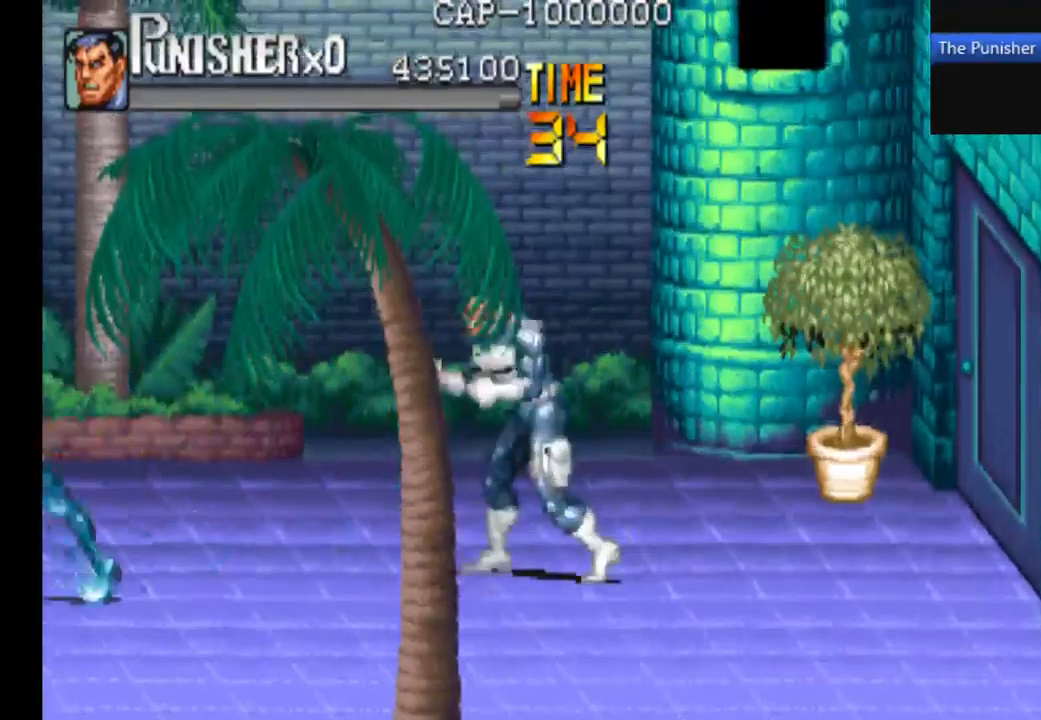
{"dt_ms": 500, "buttons": [], "left_stick": "center", "right_stick": "center", "events": [[67, "X", "down"], [200, "X", "up"], [367, "A", "down"], [500, "A", "up"]]}
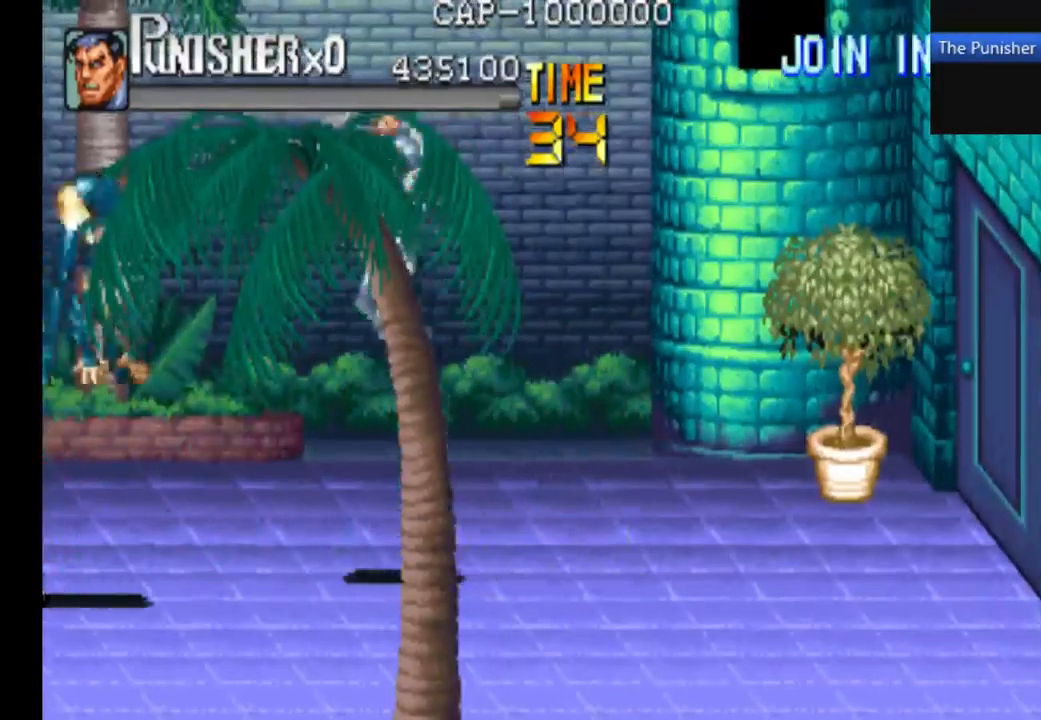
{"dt_ms": 500, "buttons": [], "left_stick": "center", "right_stick": "center", "events": [[200, "X", "down"], [433, "X", "up"]]}
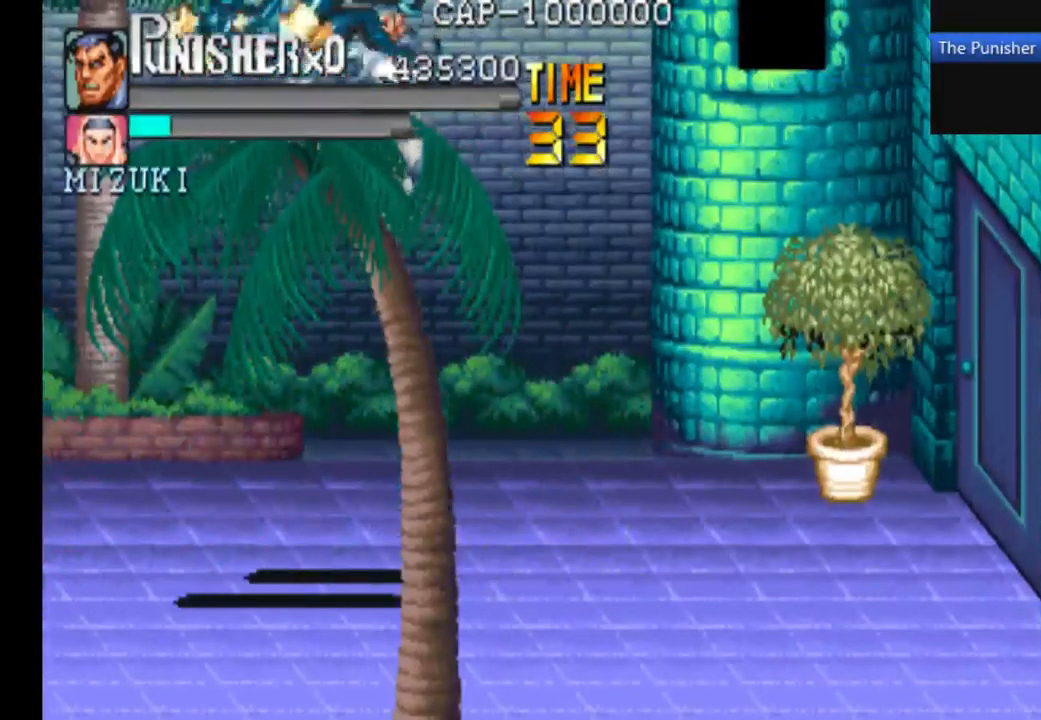
{"dt_ms": 500, "buttons": [], "left_stick": "center", "right_stick": "center", "events": []}
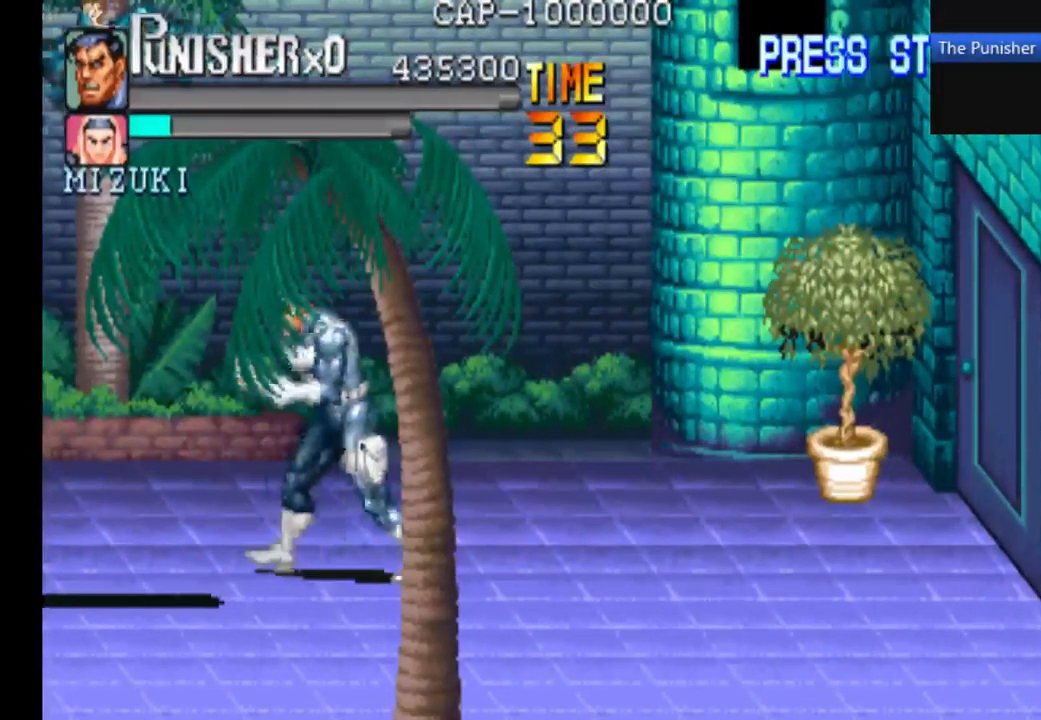
{"dt_ms": 500, "buttons": ["X"], "left_stick": "center", "right_stick": "center", "events": [[500, "X", "down"]]}
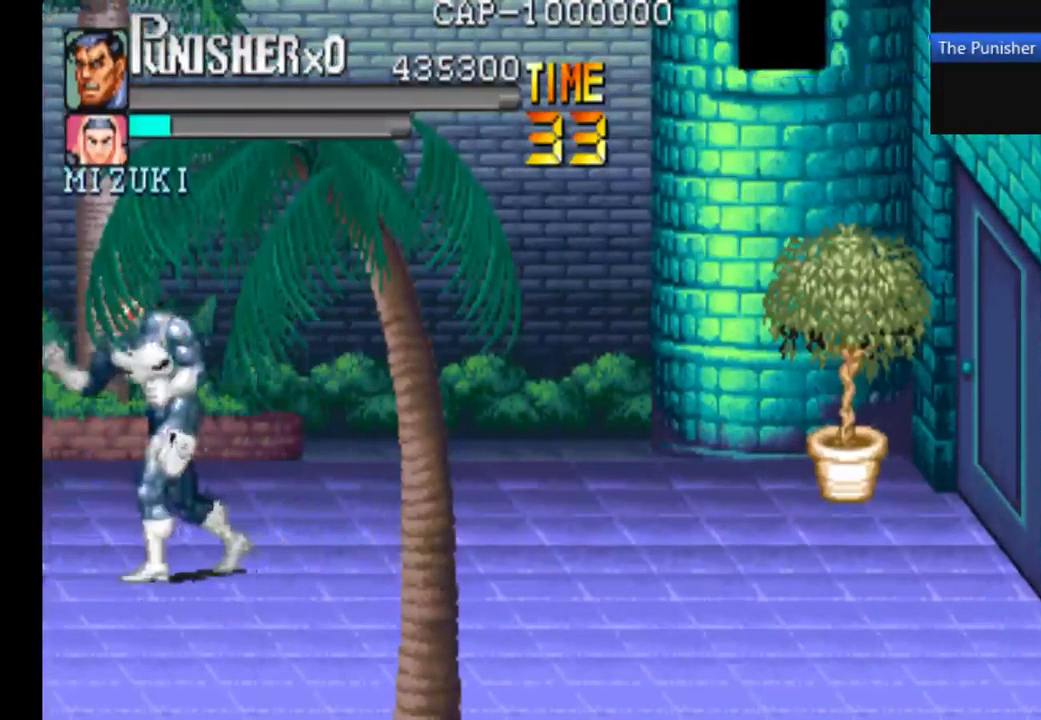
{"dt_ms": 500, "buttons": [], "left_stick": "center", "right_stick": "center", "events": [[200, "X", "up"], [267, "X", "down"], [433, "X", "up"]]}
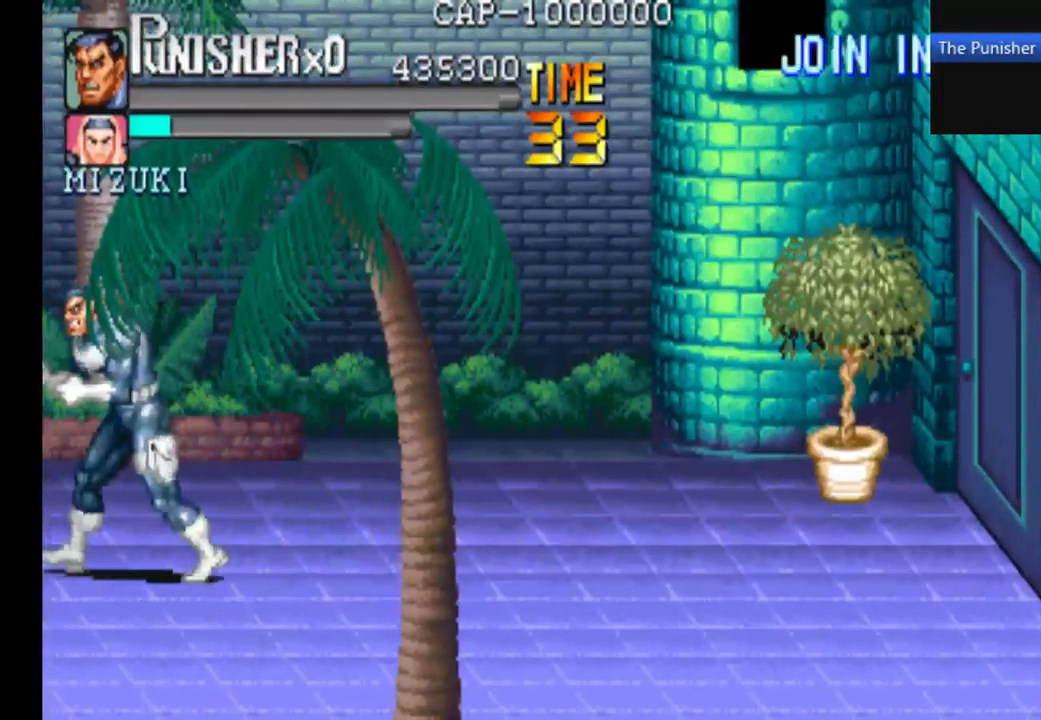
{"dt_ms": 500, "buttons": ["X"], "left_stick": "center", "right_stick": "center", "events": [[67, "X", "down"], [200, "X", "up"], [267, "X", "down"], [433, "X", "up"], [500, "X", "down"]]}
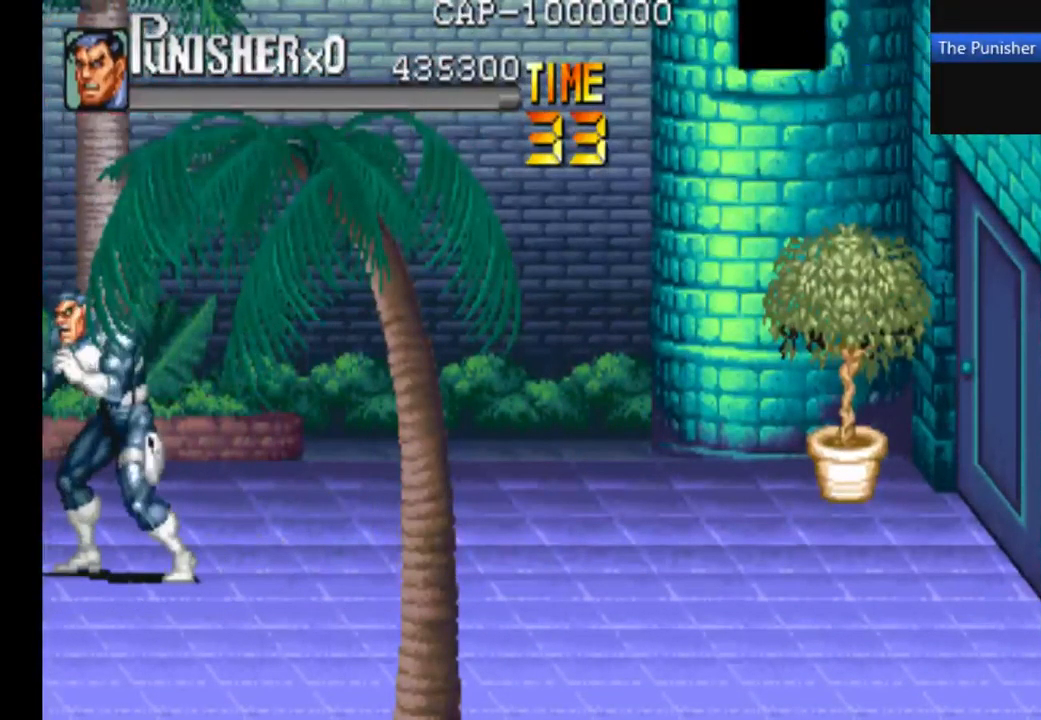
{"dt_ms": 500, "buttons": ["X"], "left_stick": "center", "right_stick": "center", "events": [[133, "X", "up"], [200, "X", "down"], [367, "X", "up"], [433, "X", "down"]]}
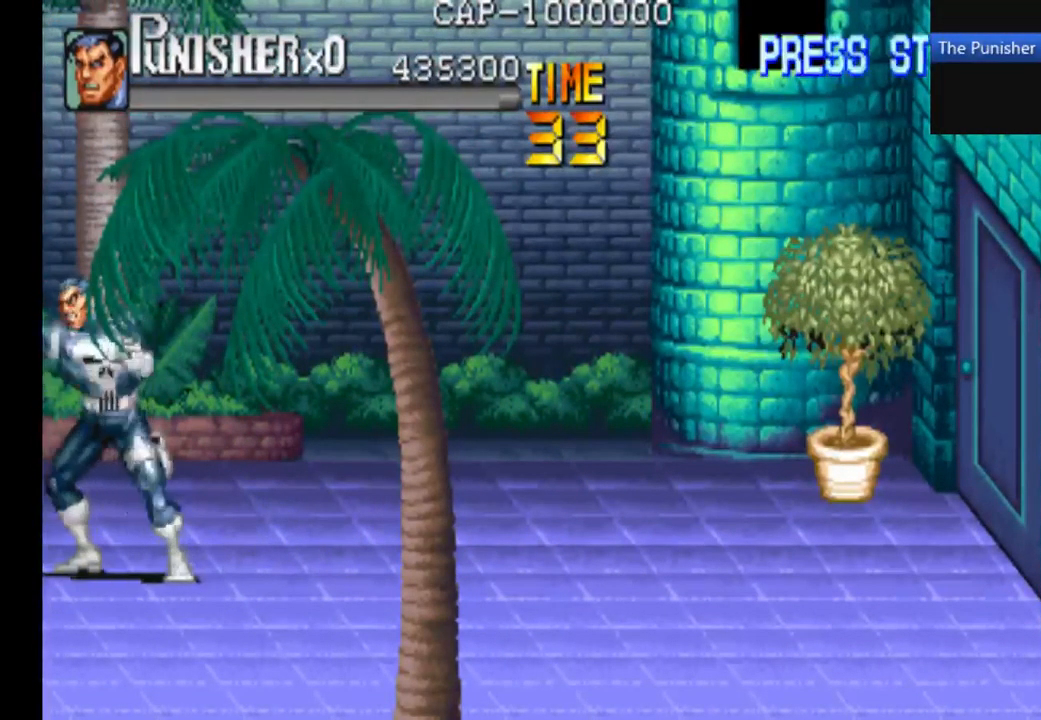
{"dt_ms": 500, "buttons": [], "left_stick": "center", "right_stick": "center", "events": [[67, "X", "up"], [133, "X", "down"], [267, "X", "up"], [367, "X", "down"], [500, "X", "up"]]}
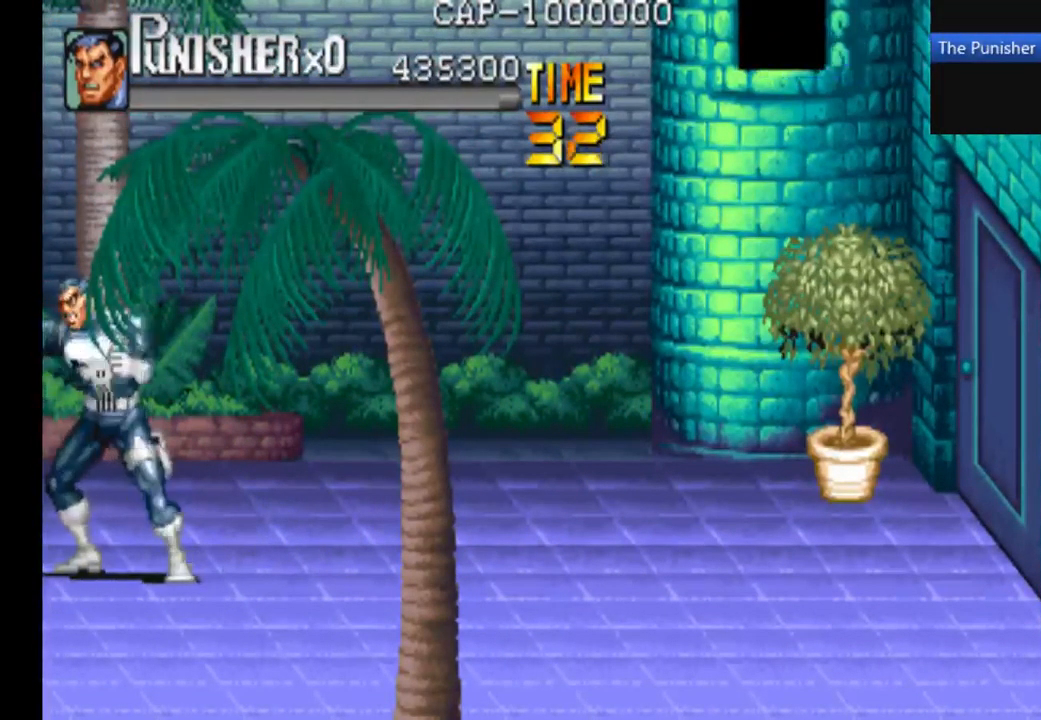
{"dt_ms": 500, "buttons": [], "left_stick": "center", "right_stick": "center", "events": [[100, "X", "down"], [233, "X", "up"], [333, "X", "down"], [467, "X", "up"]]}